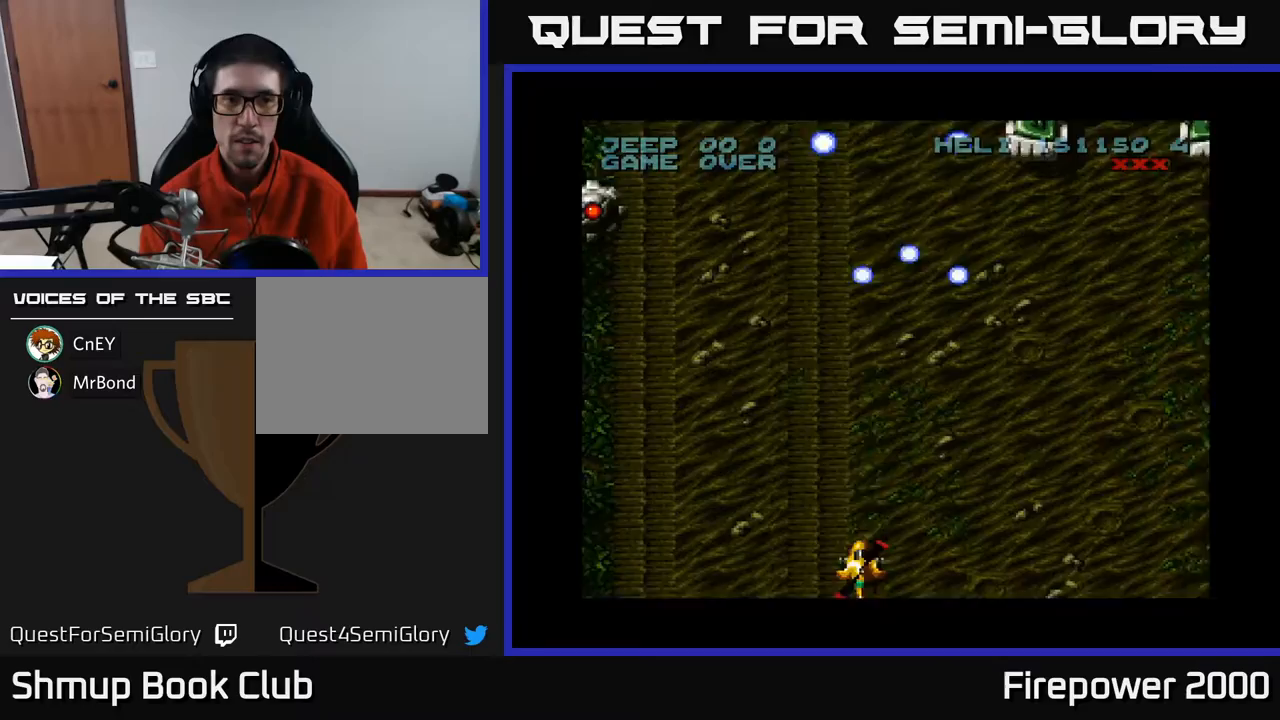
Gameplay with a controller (Xbox layout); each line is a JSON object with the inputs held at the frame after it. "events" lists button and stick changes between this image and that frame as [ms after this image, input, new state], when the widget could be followed in between. Not read: left_stick right_stick.
{"buttons": ["A", "DPAD_LEFT"], "events": []}
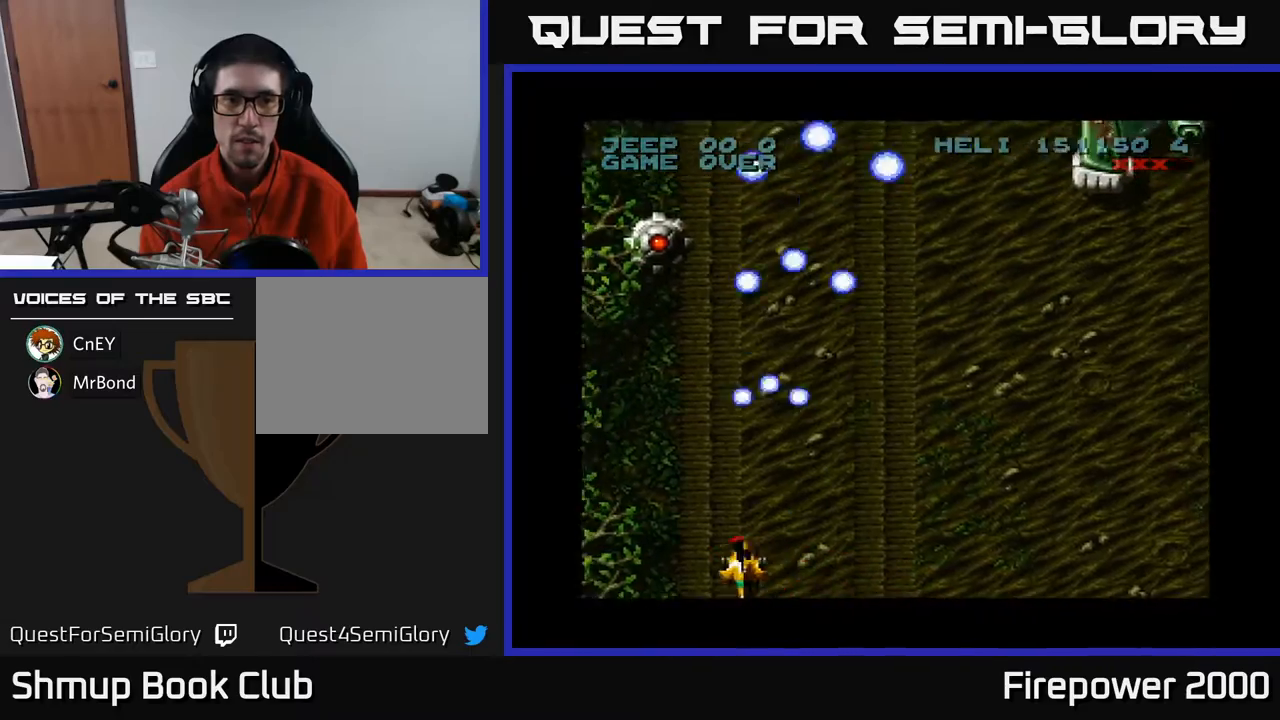
{"buttons": ["A", "DPAD_UP"], "events": [[17, "DPAD_UP", "down"], [250, "DPAD_LEFT", "up"]]}
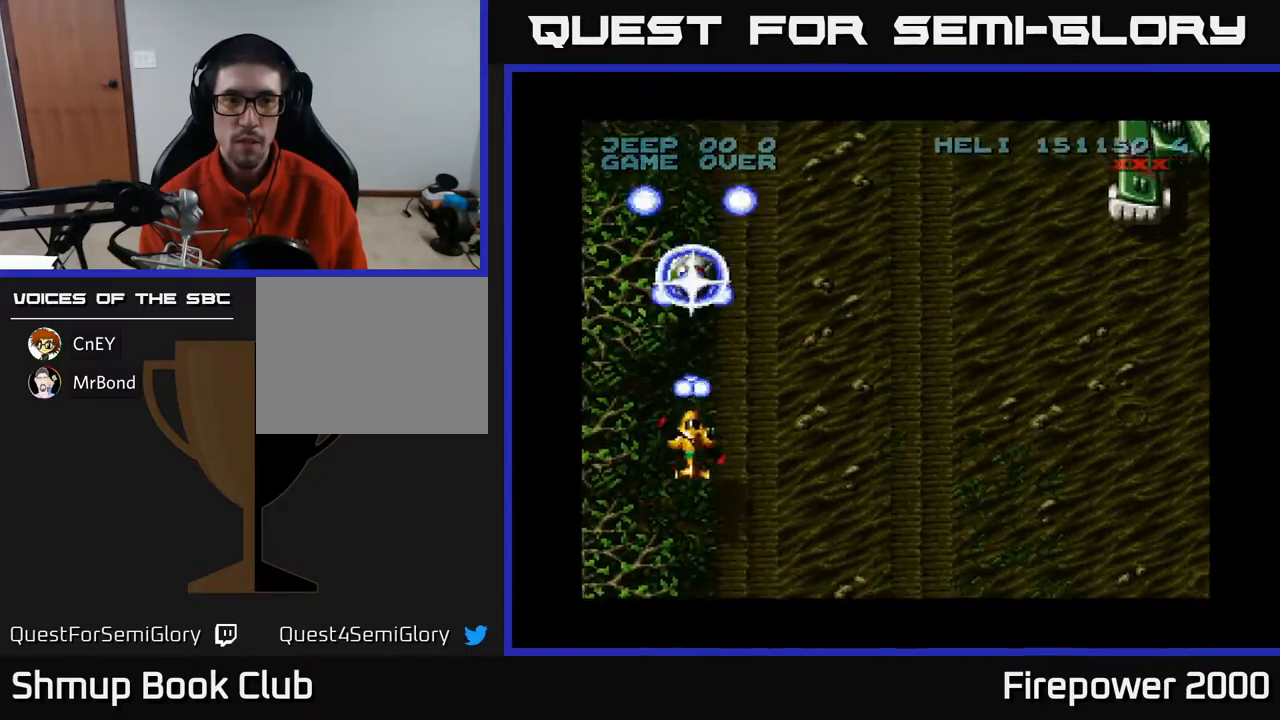
{"buttons": ["A", "DPAD_DOWN"], "events": [[100, "DPAD_UP", "up"], [133, "DPAD_DOWN", "down"]]}
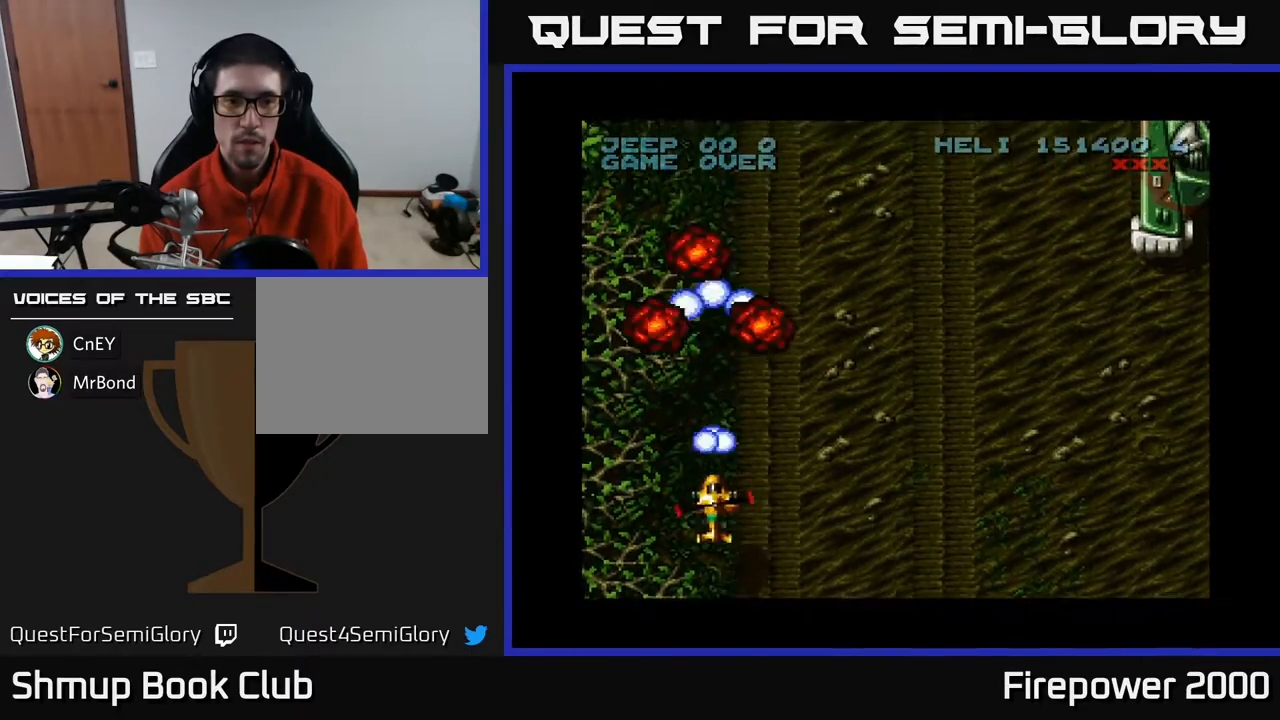
{"buttons": ["A", "DPAD_RIGHT"], "events": [[67, "DPAD_RIGHT", "down"], [133, "DPAD_DOWN", "up"]]}
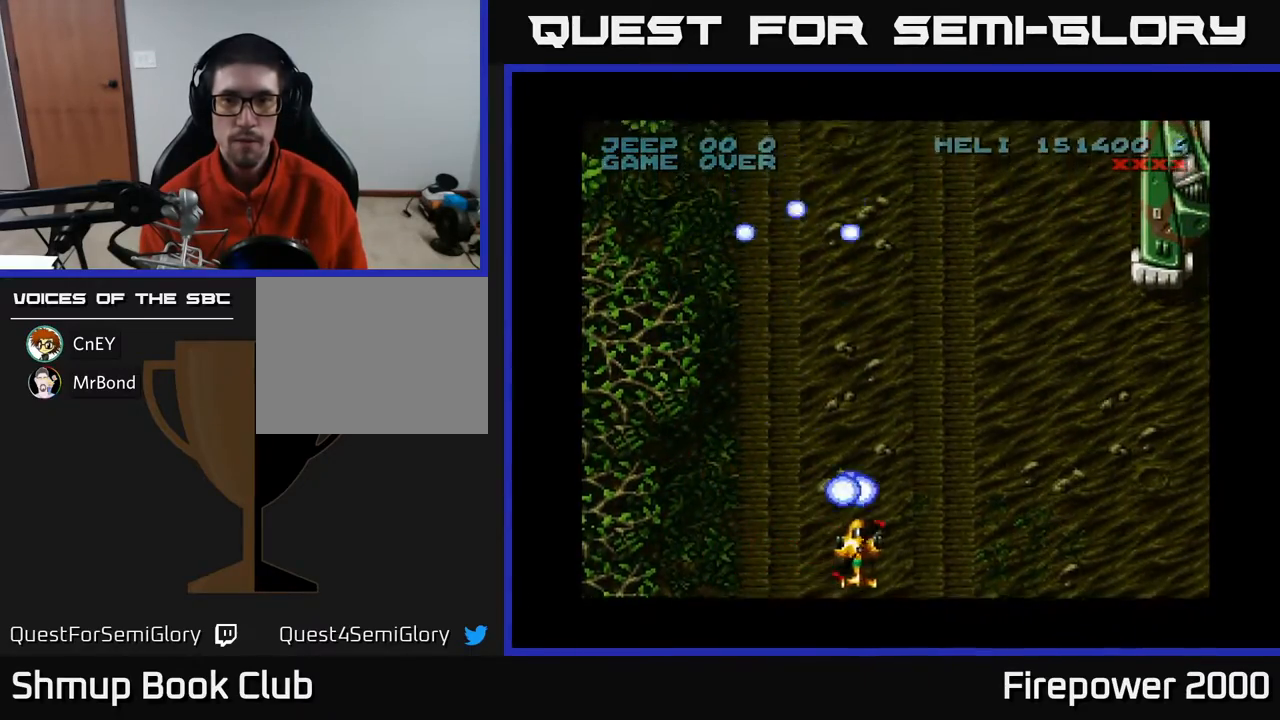
{"buttons": ["A", "DPAD_RIGHT"], "events": []}
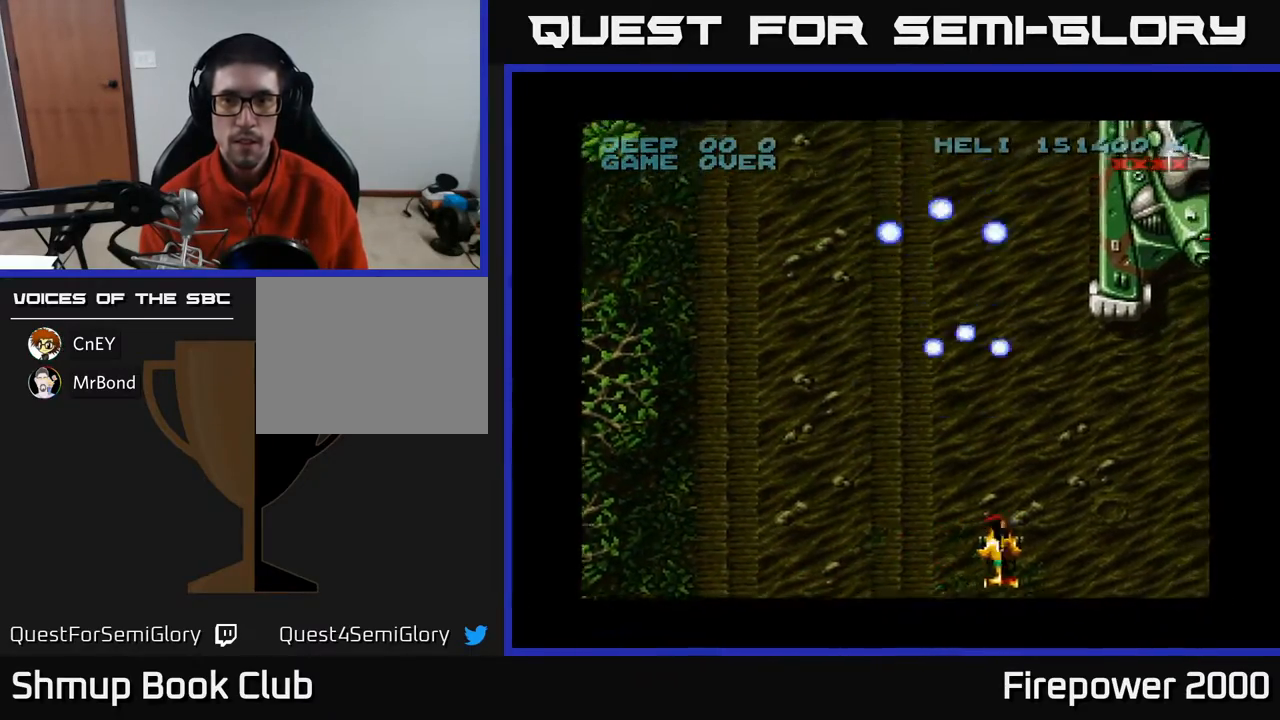
{"buttons": ["A", "DPAD_RIGHT"], "events": []}
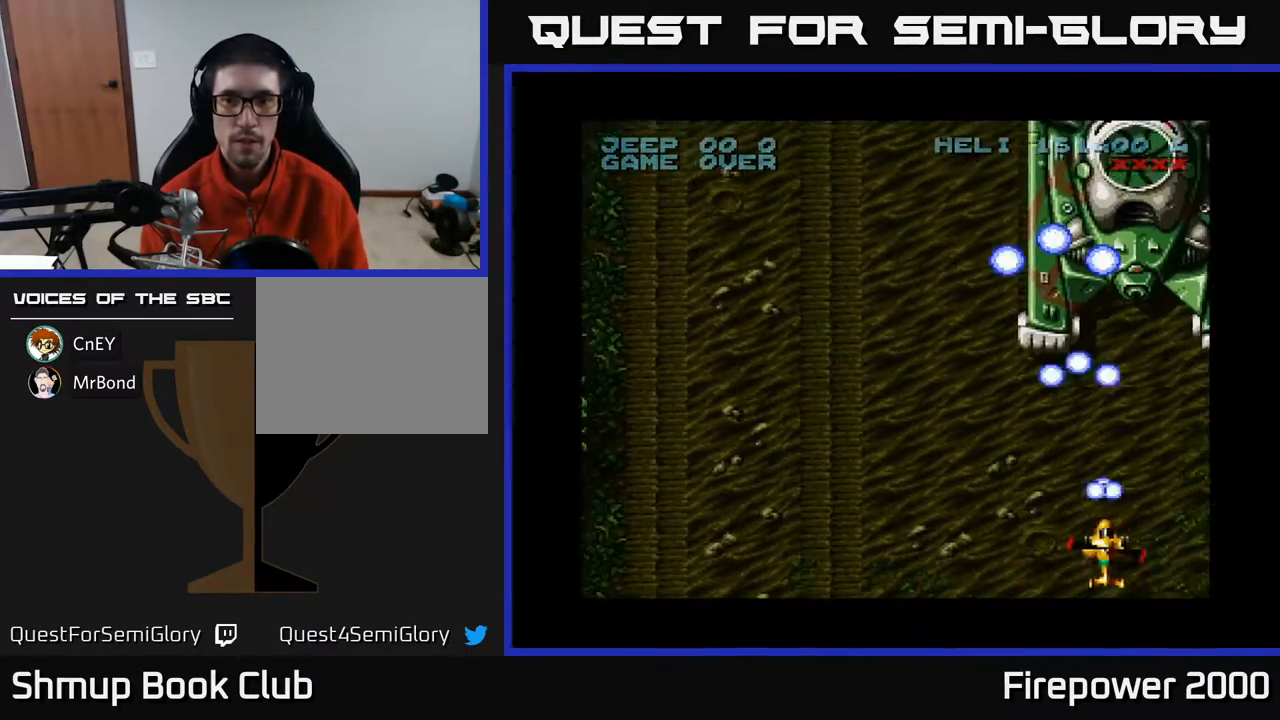
{"buttons": ["A", "DPAD_RIGHT"], "events": []}
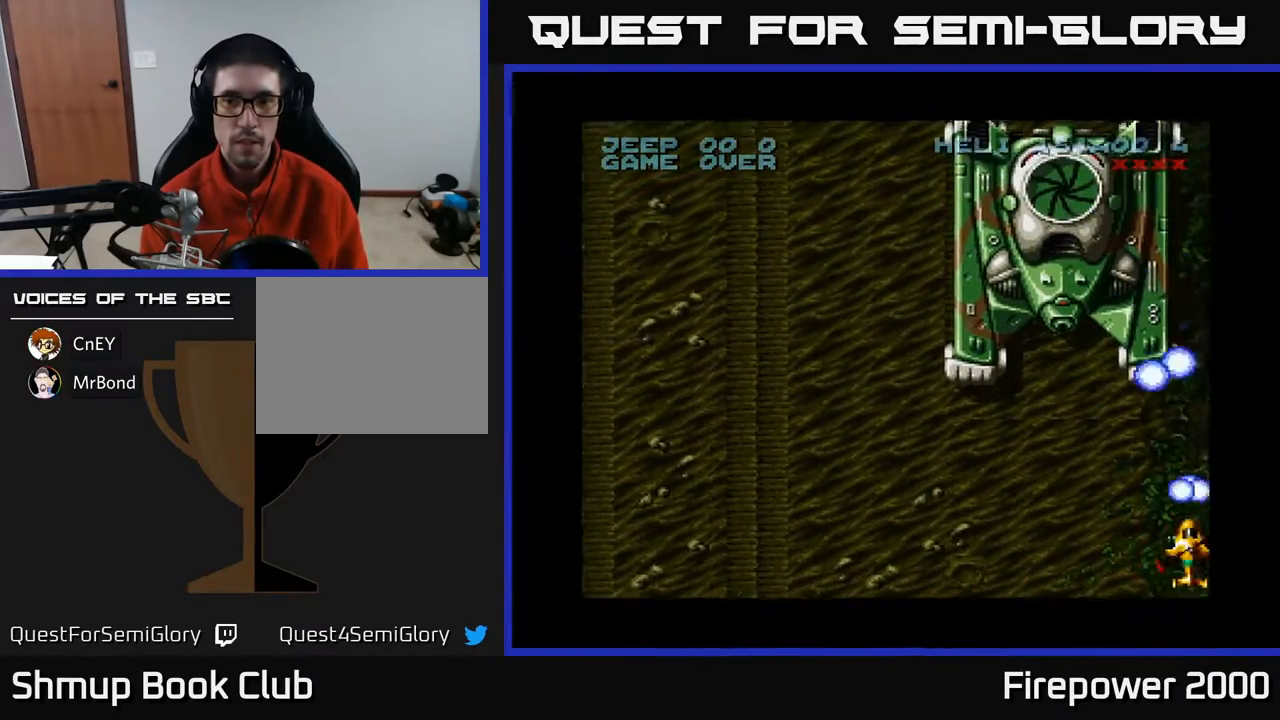
{"buttons": ["A", "DPAD_DOWN", "DPAD_RIGHT"], "events": [[67, "DPAD_DOWN", "down"]]}
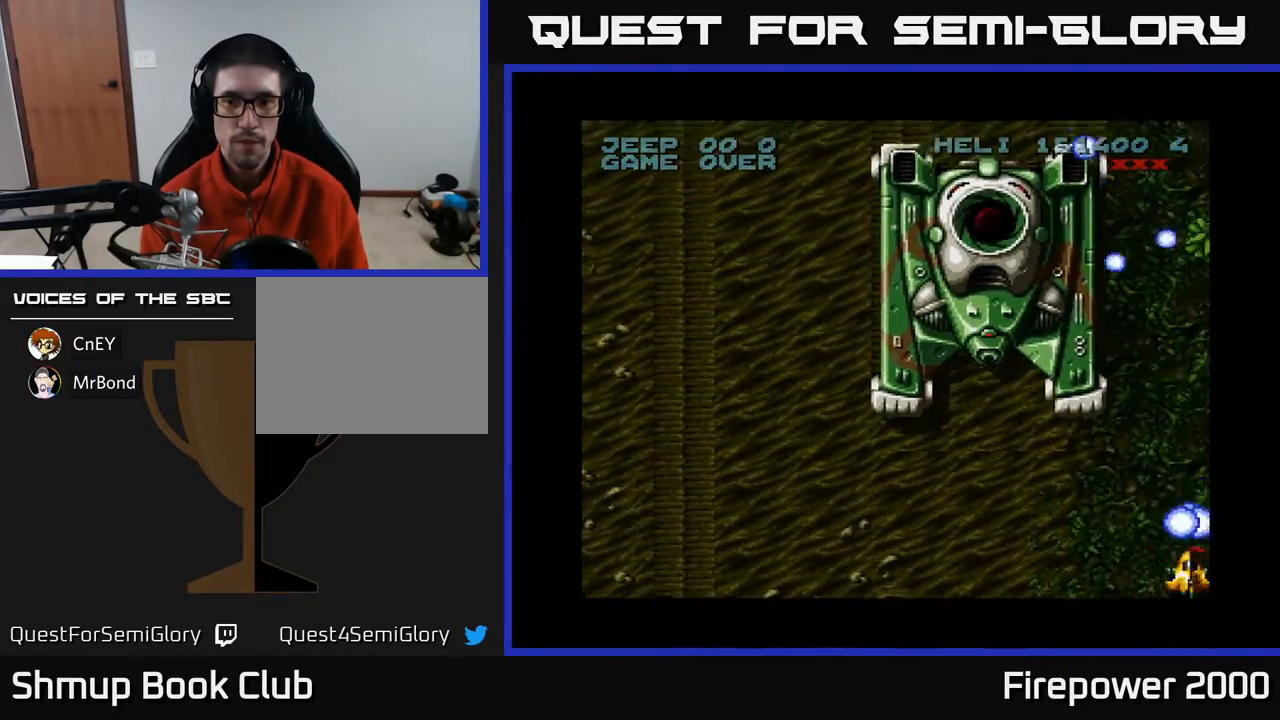
{"buttons": ["A", "DPAD_LEFT"], "events": [[17, "DPAD_RIGHT", "up"], [50, "DPAD_DOWN", "up"], [100, "DPAD_LEFT", "down"]]}
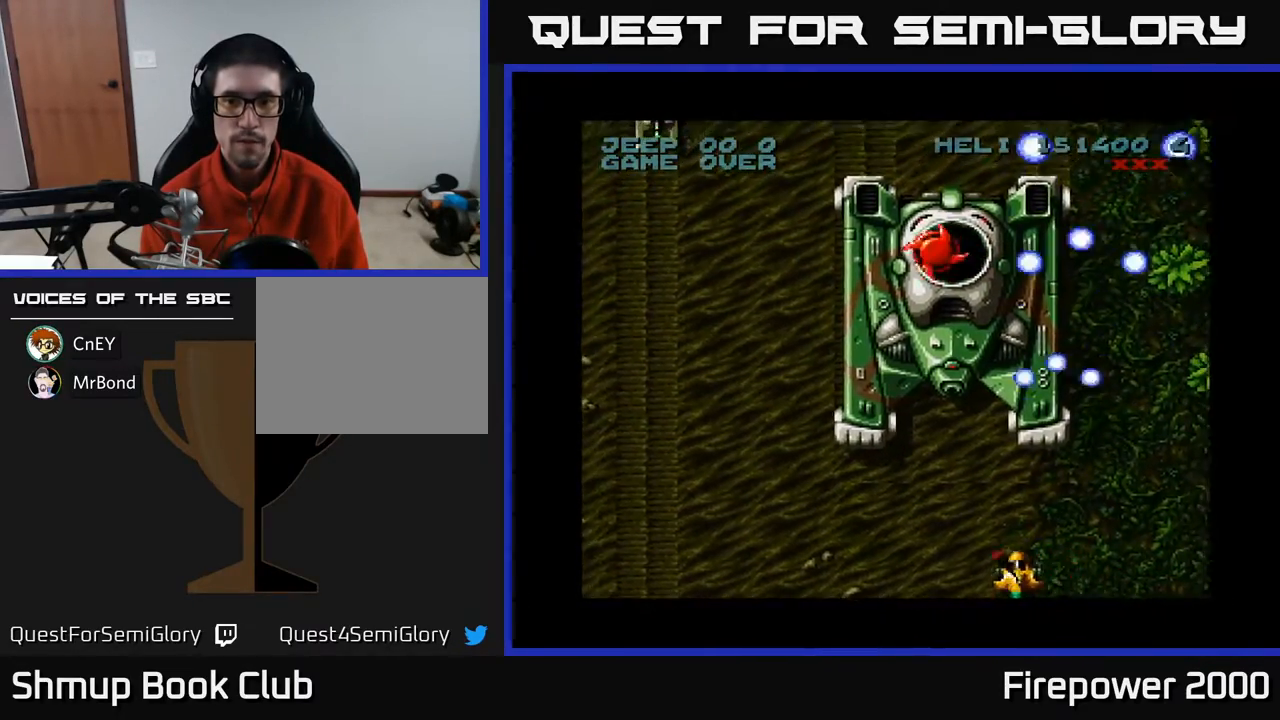
{"buttons": ["A", "DPAD_UP", "DPAD_LEFT"], "events": [[67, "DPAD_UP", "down"]]}
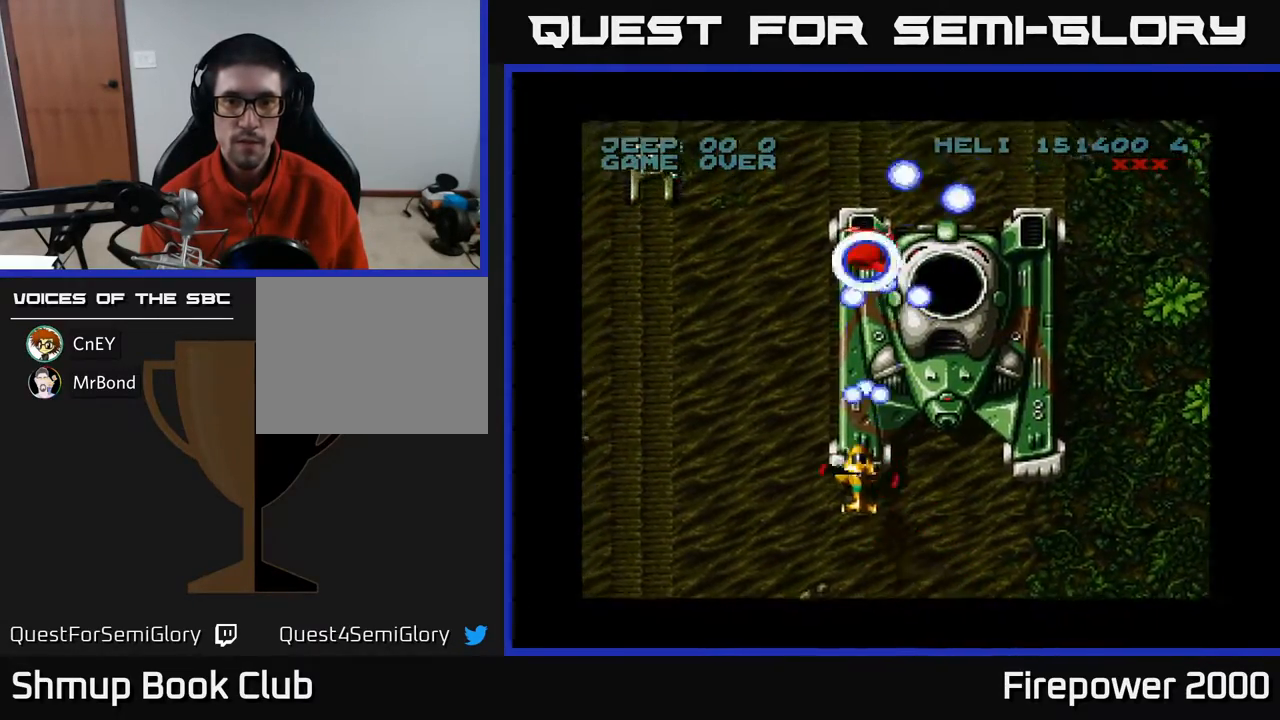
{"buttons": ["A"], "events": [[50, "DPAD_LEFT", "up"], [333, "DPAD_UP", "up"]]}
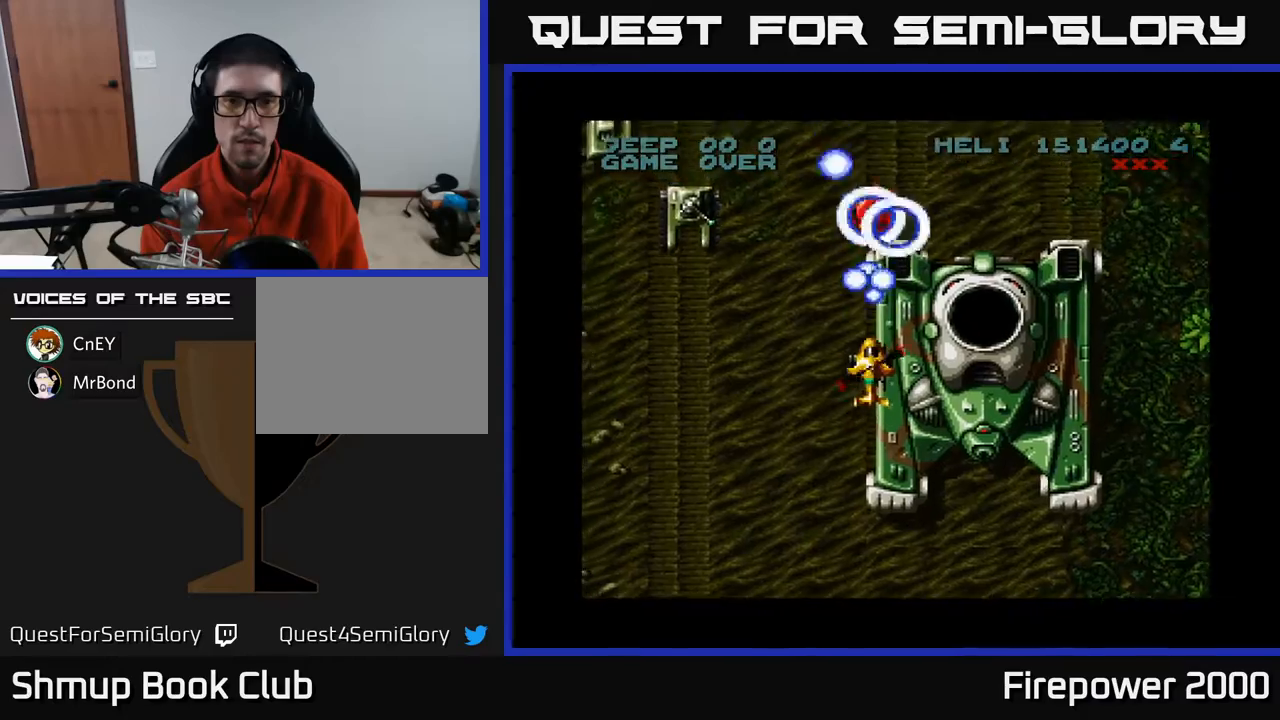
{"buttons": ["A", "DPAD_LEFT"], "events": [[50, "DPAD_DOWN", "down"], [50, "DPAD_LEFT", "down"], [133, "DPAD_LEFT", "up"], [417, "DPAD_LEFT", "down"], [483, "DPAD_DOWN", "up"]]}
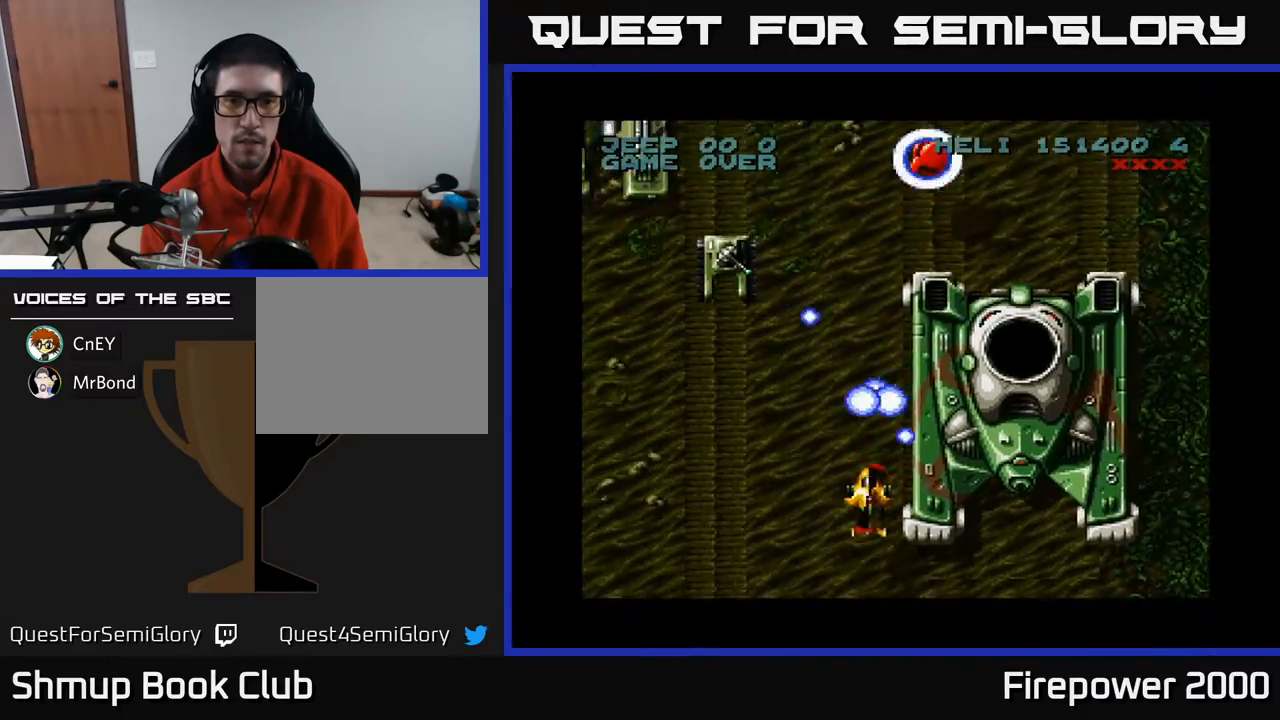
{"buttons": ["A", "DPAD_RIGHT"], "events": [[433, "DPAD_LEFT", "up"], [467, "DPAD_RIGHT", "down"]]}
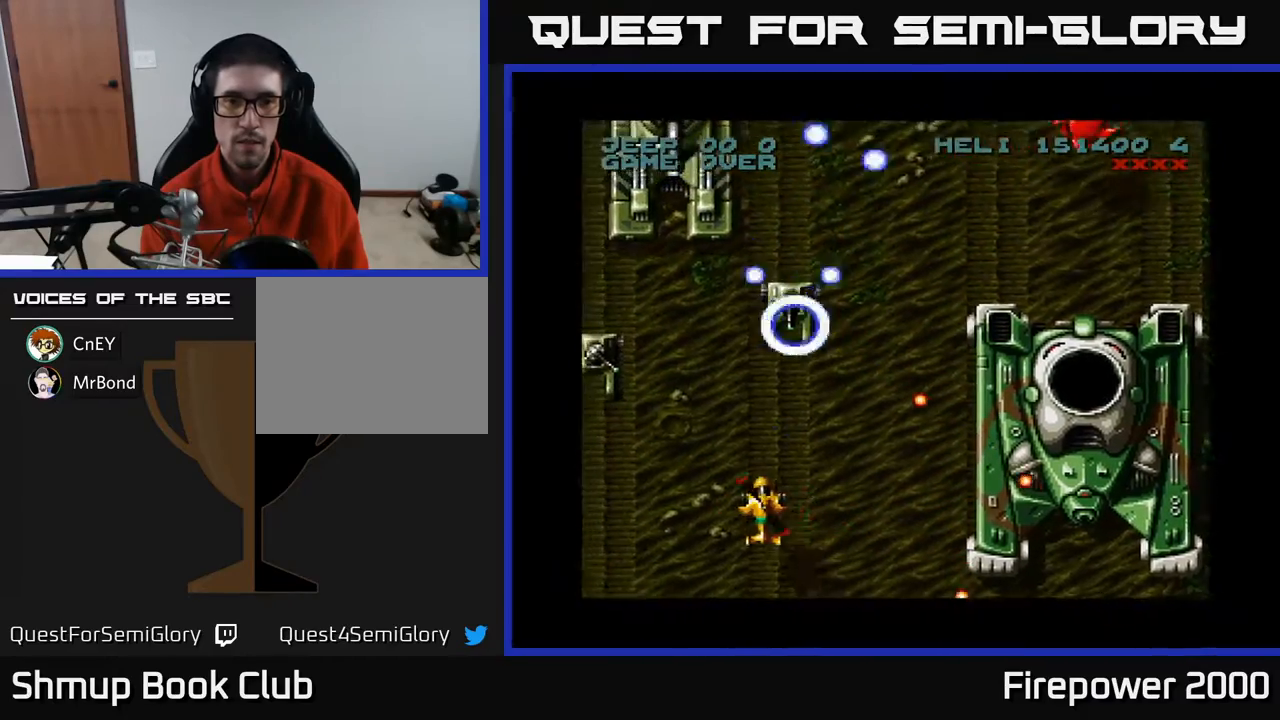
{"buttons": ["A", "DPAD_DOWN", "DPAD_LEFT"], "events": [[33, "DPAD_RIGHT", "up"], [150, "DPAD_LEFT", "down"], [300, "DPAD_DOWN", "down"]]}
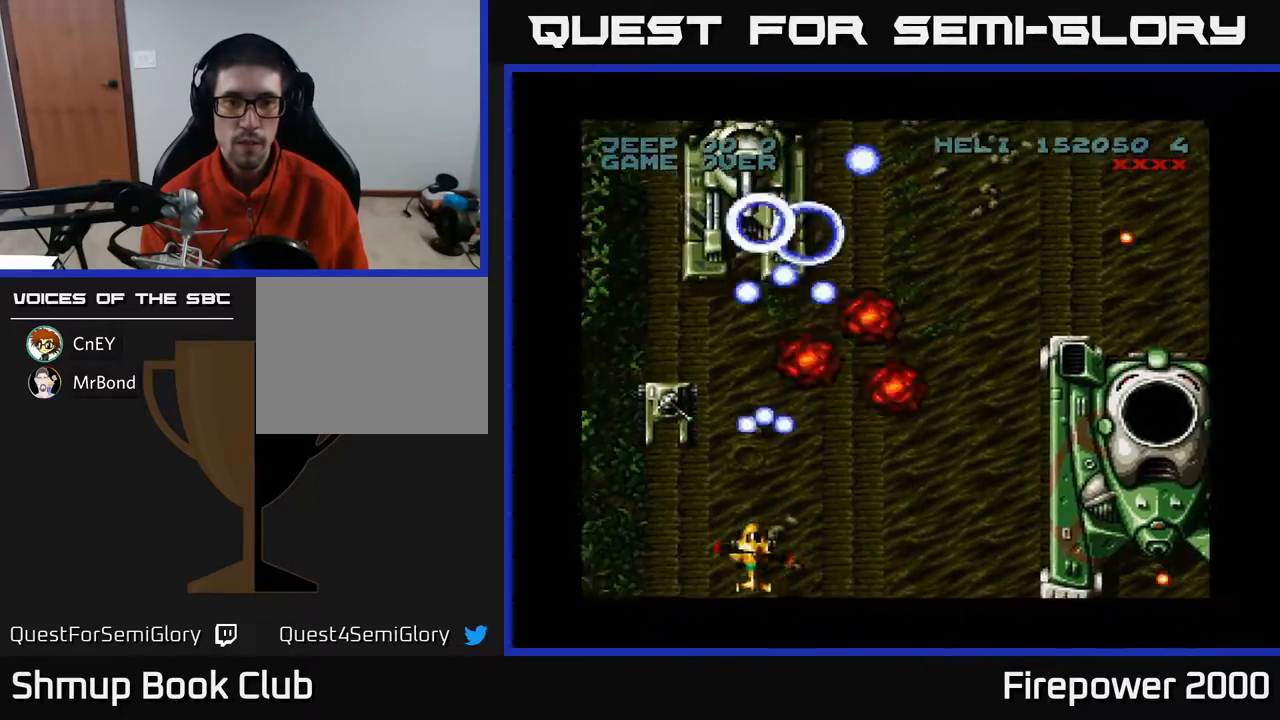
{"buttons": ["A", "DPAD_LEFT"], "events": [[67, "DPAD_LEFT", "up"], [117, "DPAD_DOWN", "up"], [450, "DPAD_LEFT", "down"]]}
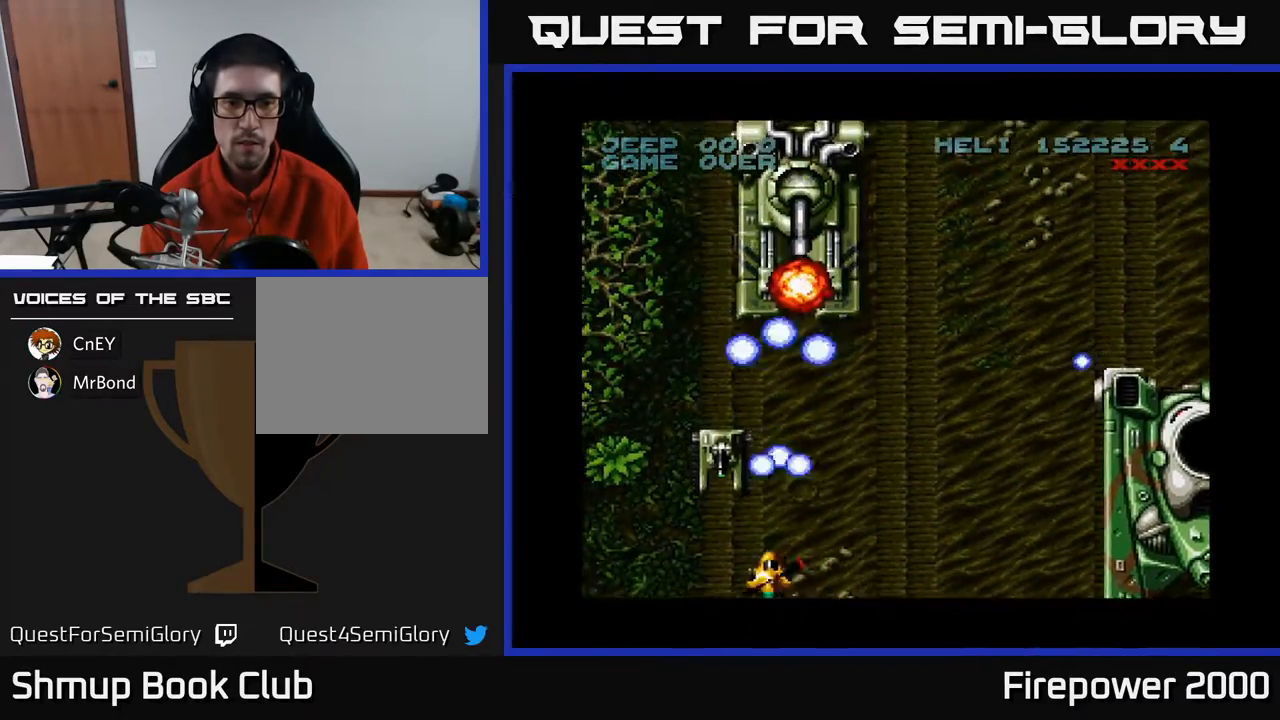
{"buttons": ["A", "DPAD_UP"], "events": [[83, "DPAD_LEFT", "up"], [200, "DPAD_LEFT", "down"], [383, "DPAD_LEFT", "up"], [417, "DPAD_UP", "down"]]}
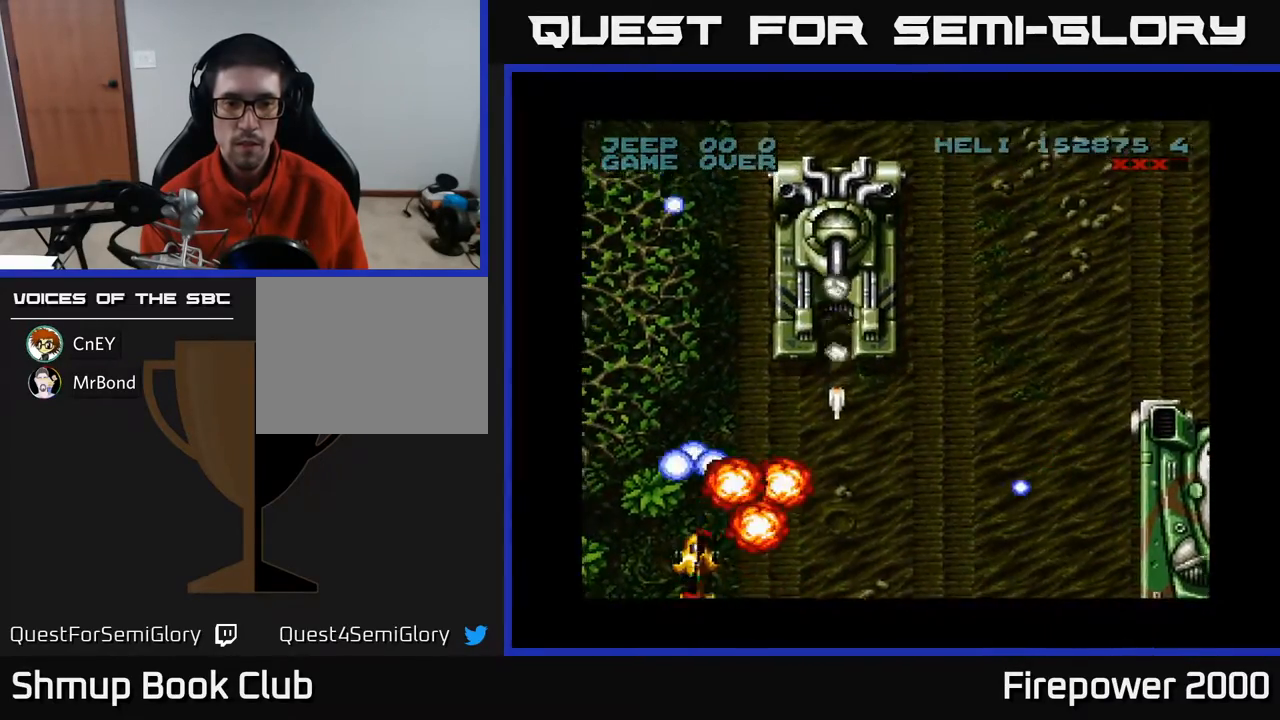
{"buttons": ["A", "DPAD_DOWN", "DPAD_RIGHT"], "events": [[50, "DPAD_RIGHT", "down"], [67, "DPAD_UP", "up"], [300, "DPAD_RIGHT", "up"], [300, "DPAD_UP", "down"], [450, "DPAD_UP", "up"], [467, "DPAD_RIGHT", "down"], [500, "DPAD_DOWN", "down"]]}
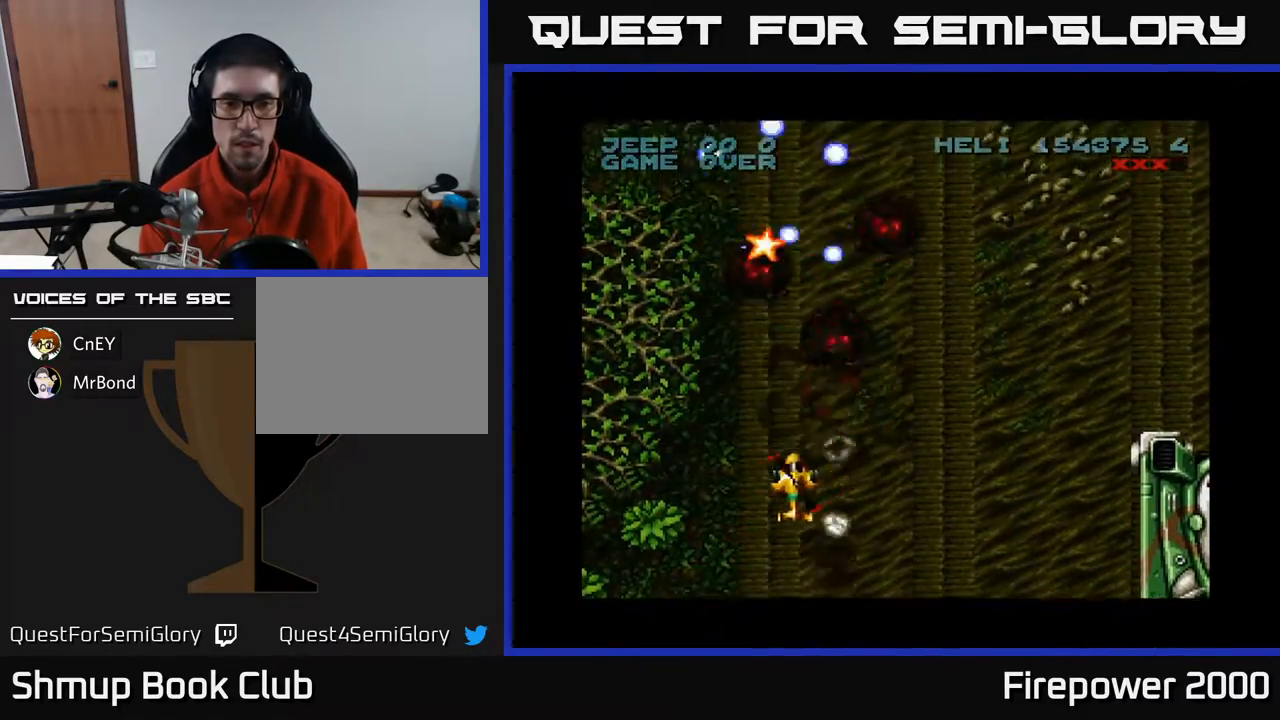
{"buttons": ["A", "DPAD_UP", "DPAD_LEFT"], "events": [[67, "DPAD_DOWN", "up"], [217, "DPAD_RIGHT", "up"], [217, "DPAD_UP", "down"], [283, "DPAD_LEFT", "down"]]}
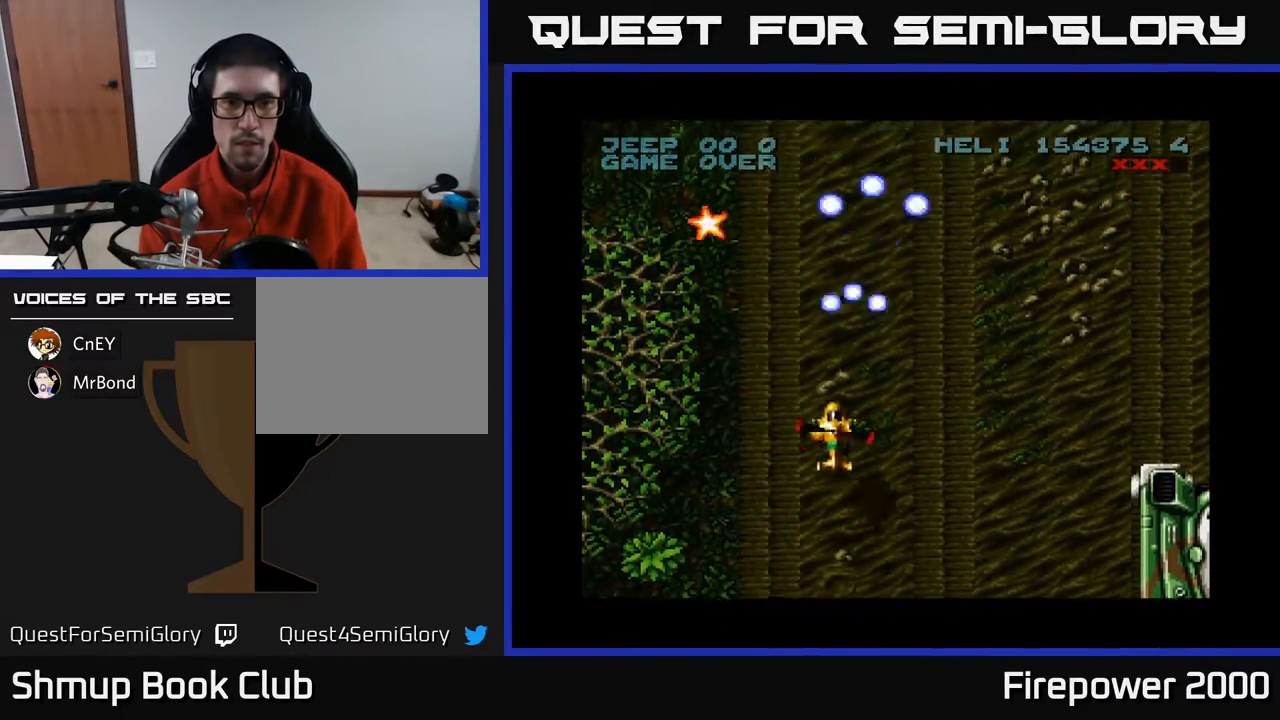
{"buttons": ["A", "DPAD_UP", "DPAD_LEFT"], "events": [[117, "DPAD_LEFT", "up"], [400, "DPAD_LEFT", "down"]]}
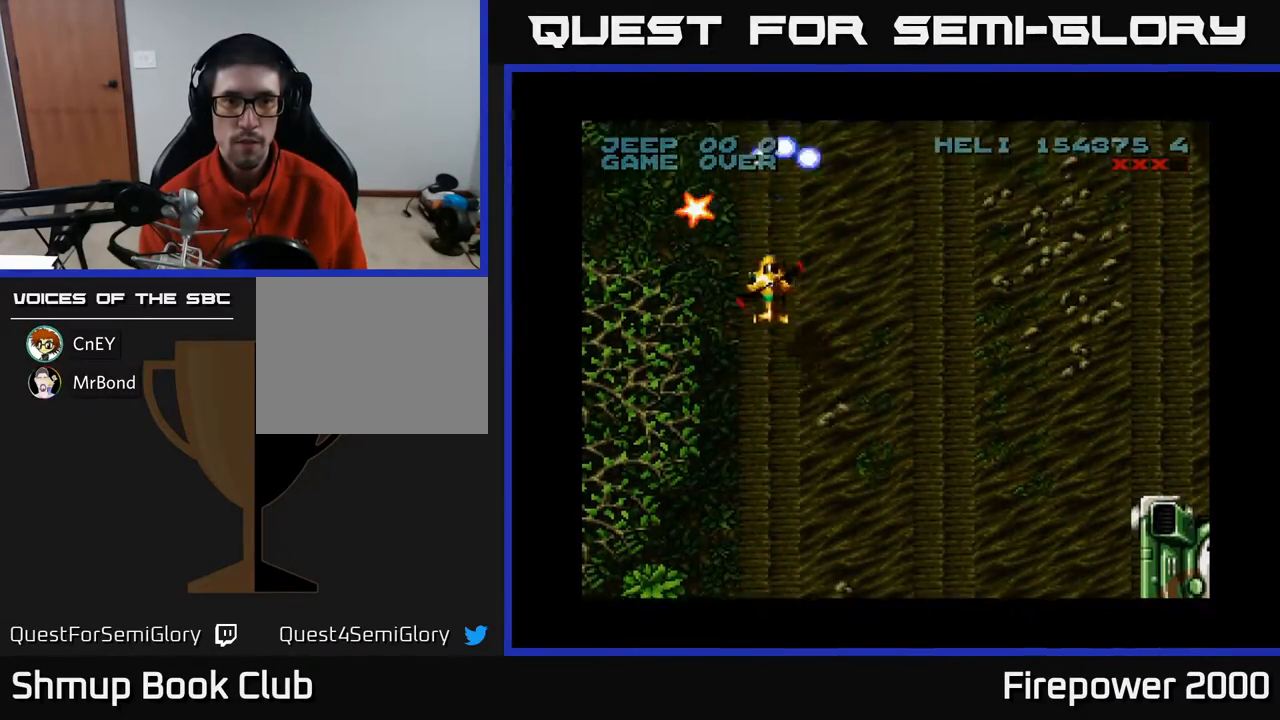
{"buttons": ["A", "DPAD_DOWN", "DPAD_RIGHT"], "events": [[167, "DPAD_LEFT", "up"], [217, "DPAD_UP", "up"], [233, "DPAD_RIGHT", "down"], [267, "DPAD_DOWN", "down"]]}
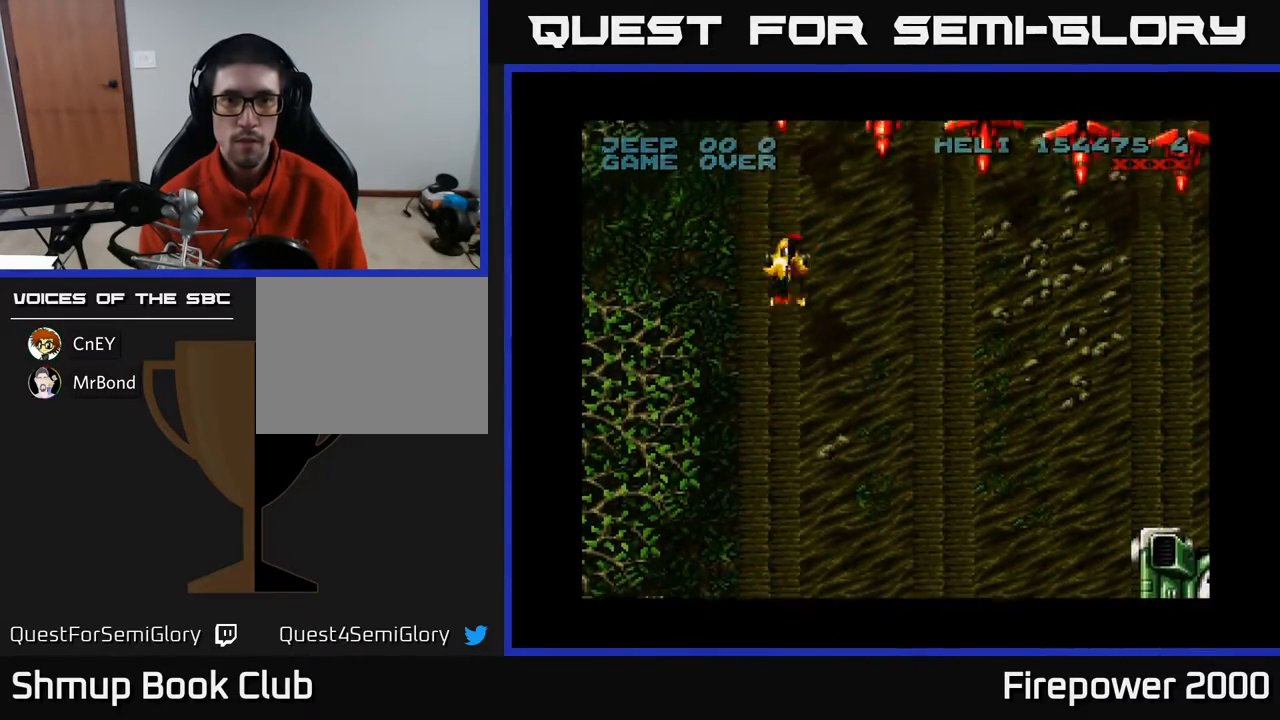
{"buttons": ["A", "DPAD_DOWN", "DPAD_RIGHT"], "events": []}
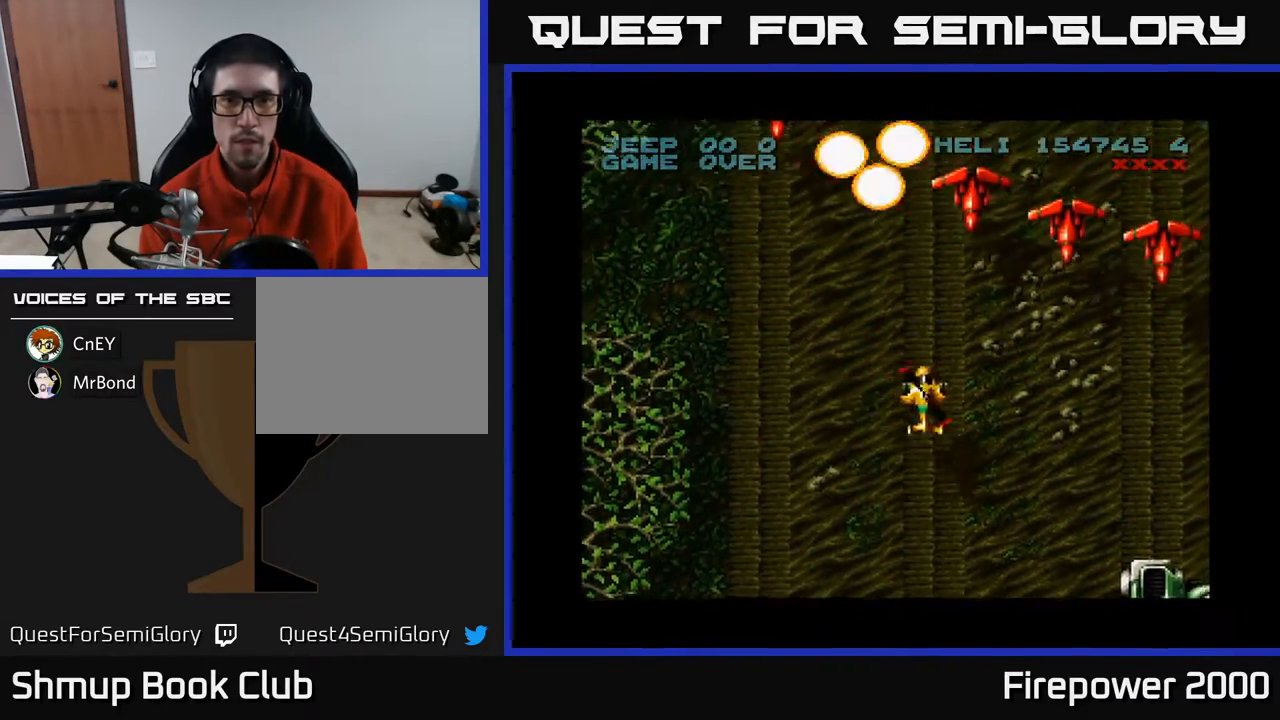
{"buttons": ["A", "DPAD_DOWN", "DPAD_RIGHT"], "events": []}
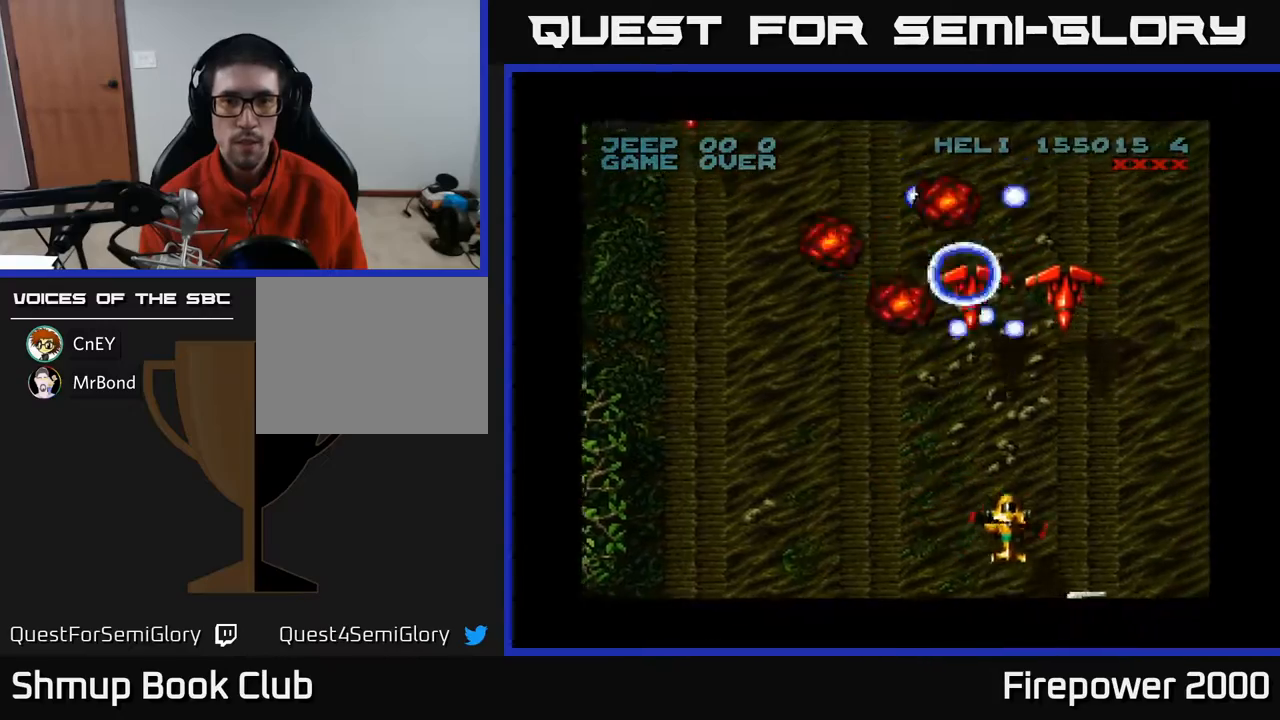
{"buttons": ["A", "DPAD_LEFT"], "events": [[100, "DPAD_RIGHT", "up"], [150, "DPAD_LEFT", "down"], [200, "DPAD_DOWN", "up"]]}
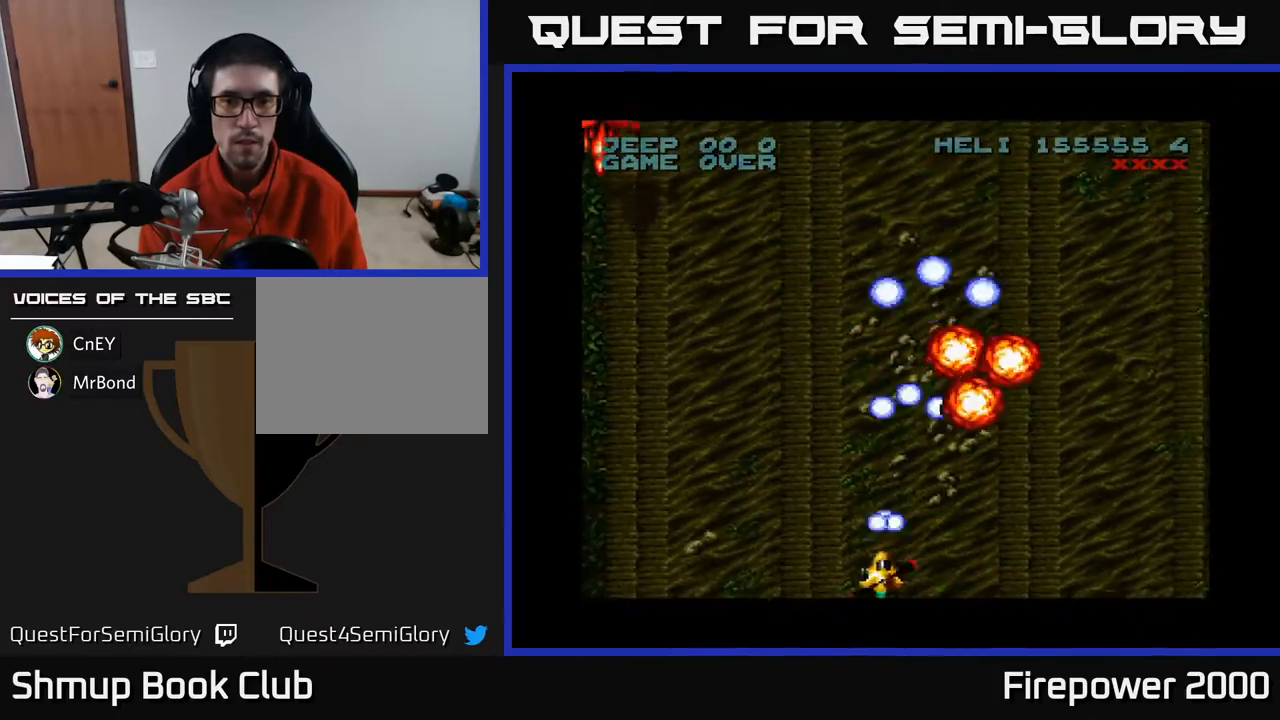
{"buttons": ["A", "DPAD_LEFT"], "events": []}
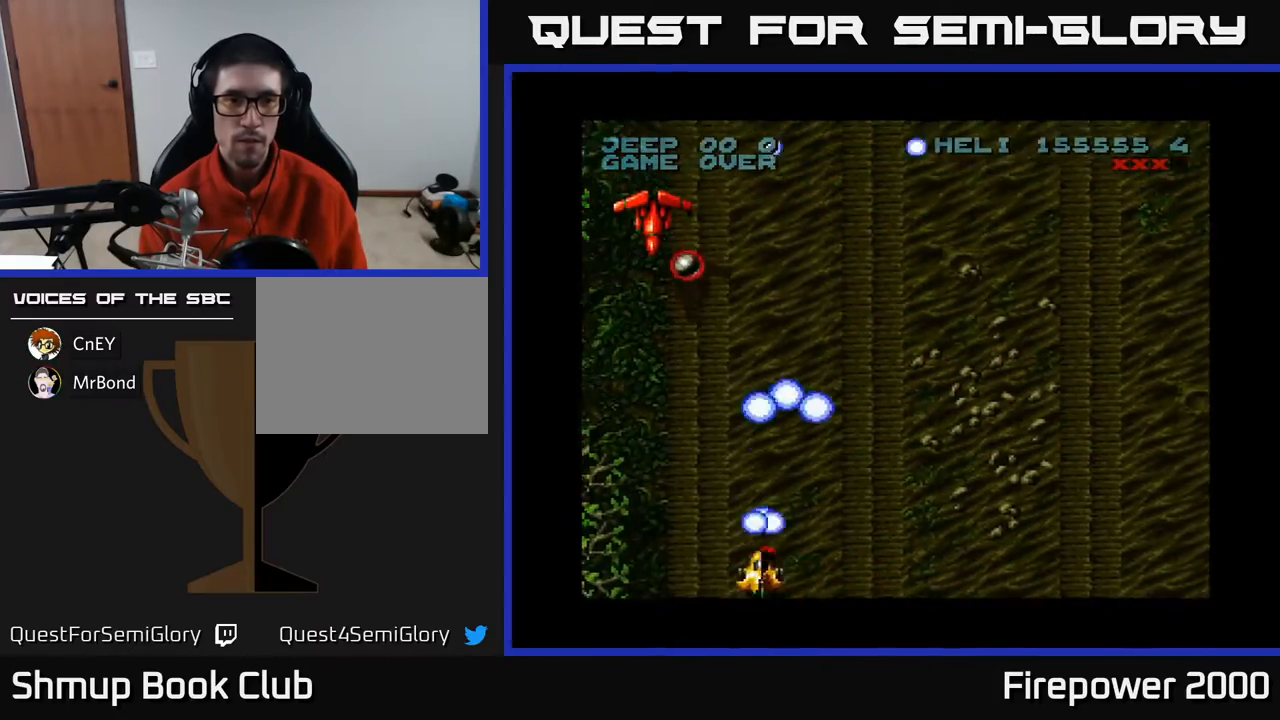
{"buttons": ["A"], "events": [[283, "DPAD_LEFT", "up"], [300, "DPAD_UP", "down"], [483, "DPAD_UP", "up"]]}
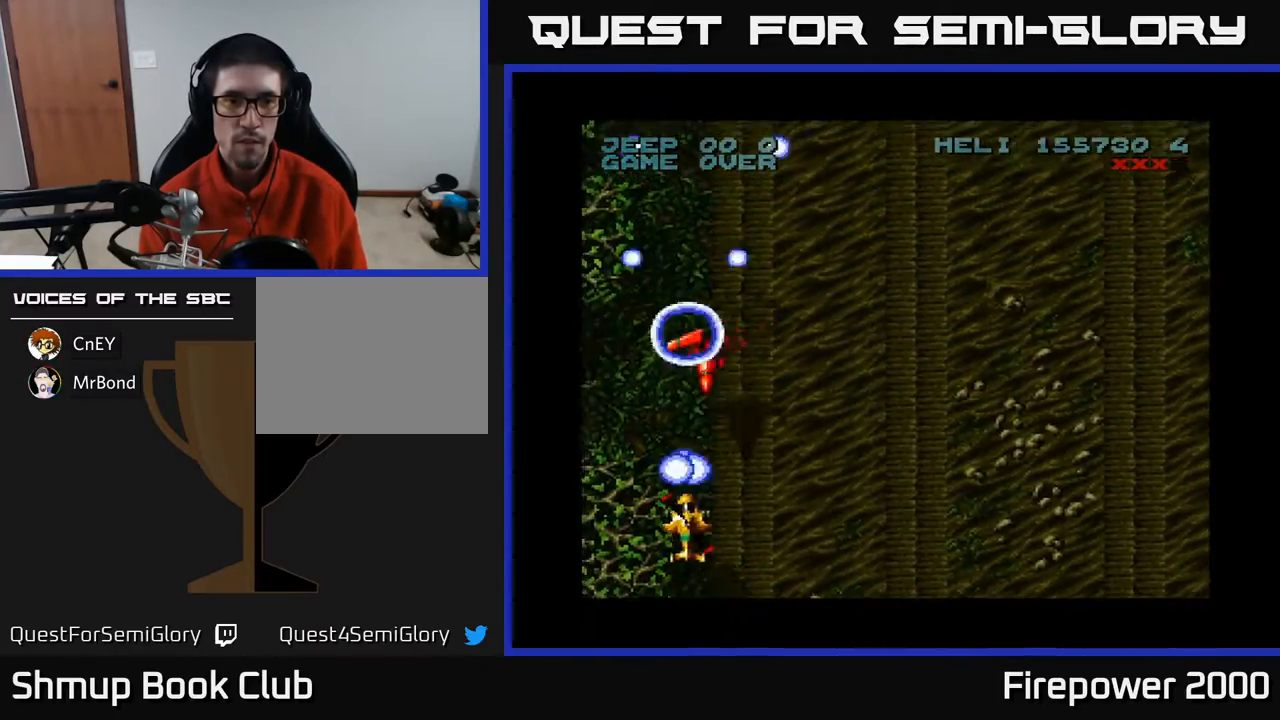
{"buttons": ["A", "DPAD_RIGHT"], "events": [[17, "DPAD_RIGHT", "down"], [83, "DPAD_DOWN", "down"], [333, "DPAD_DOWN", "up"]]}
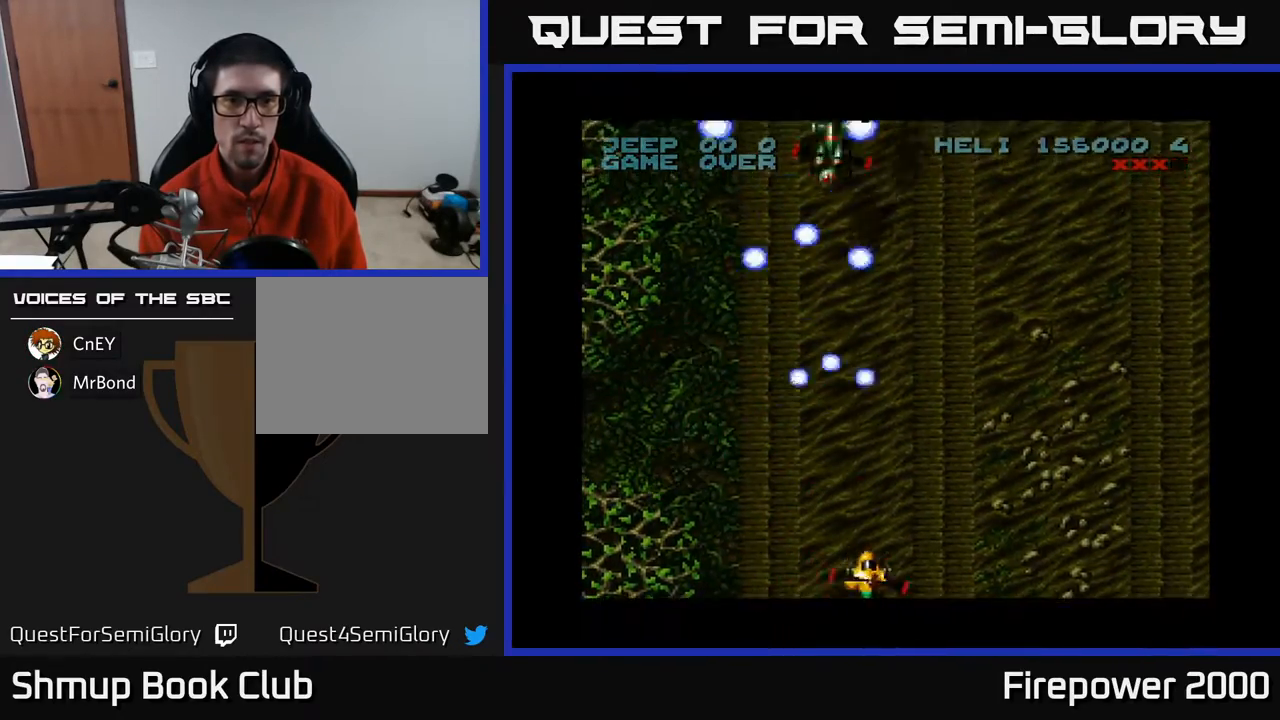
{"buttons": ["A"], "events": [[33, "DPAD_RIGHT", "up"], [67, "DPAD_LEFT", "down"], [183, "DPAD_UP", "down"], [217, "DPAD_LEFT", "up"], [467, "DPAD_UP", "up"]]}
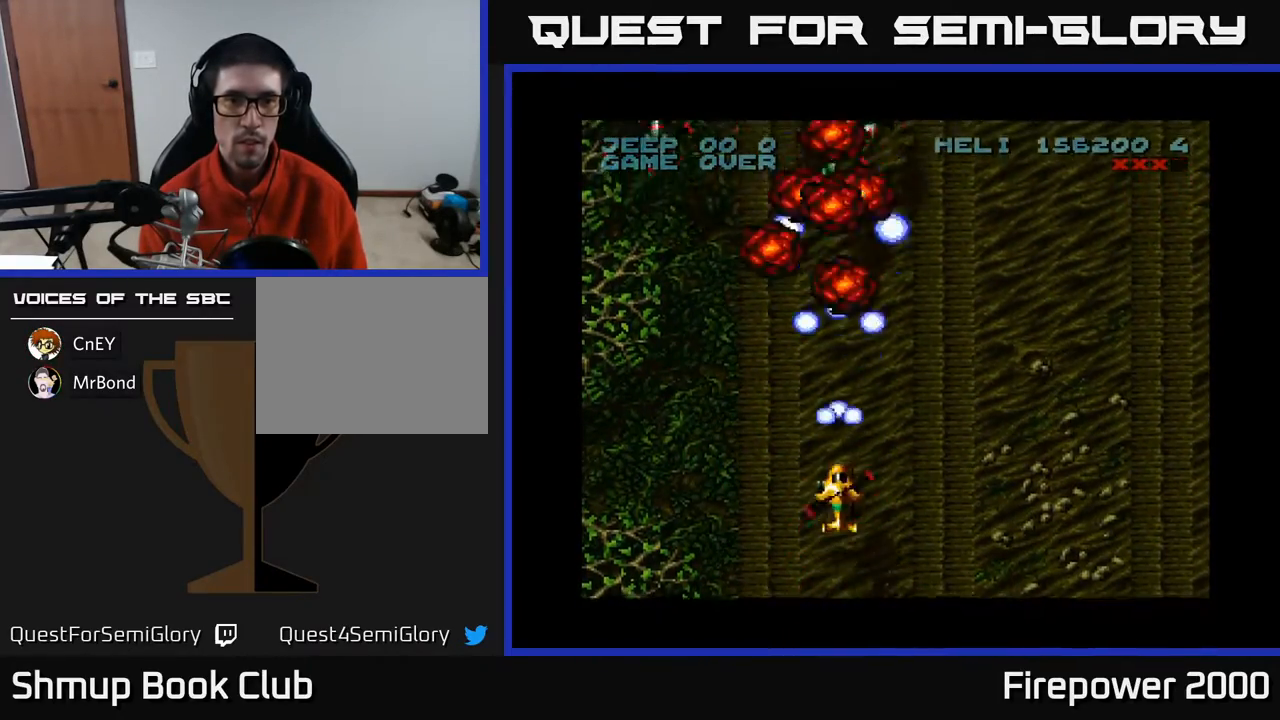
{"buttons": ["A", "DPAD_LEFT"], "events": [[217, "DPAD_LEFT", "down"], [317, "DPAD_DOWN", "down"], [400, "DPAD_DOWN", "up"]]}
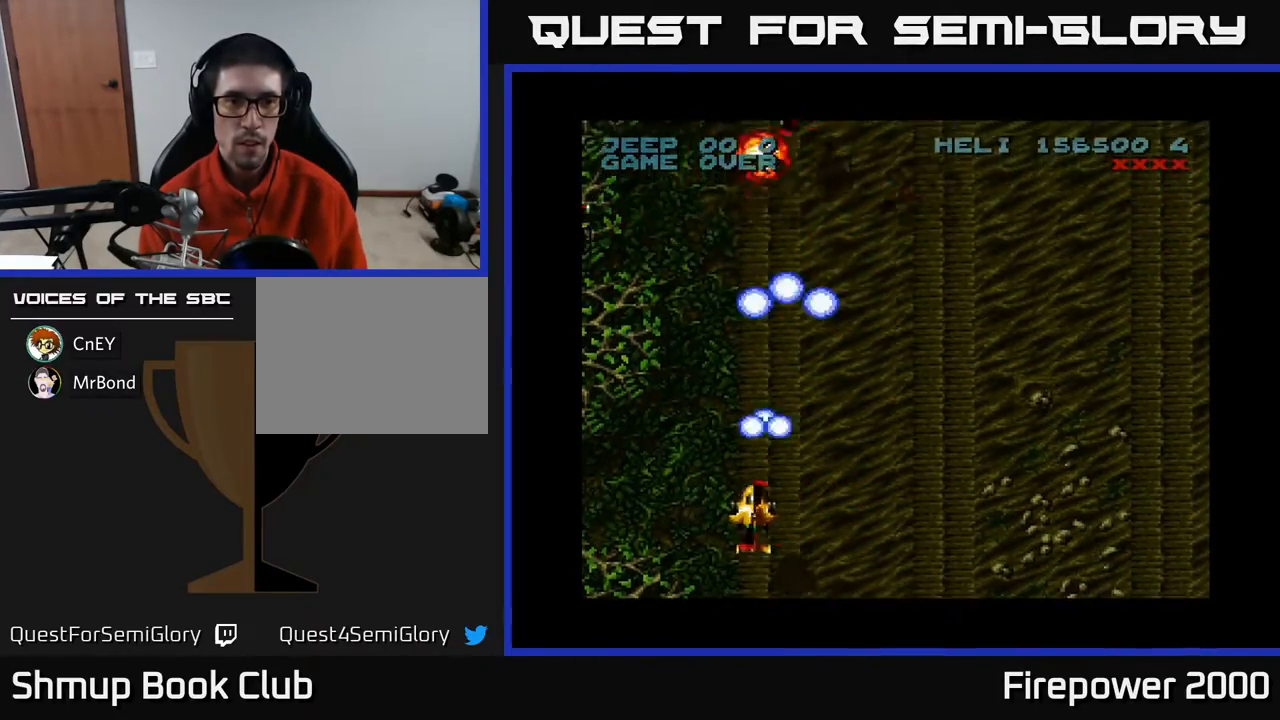
{"buttons": ["A", "DPAD_DOWN", "DPAD_LEFT"], "events": [[267, "DPAD_DOWN", "down"]]}
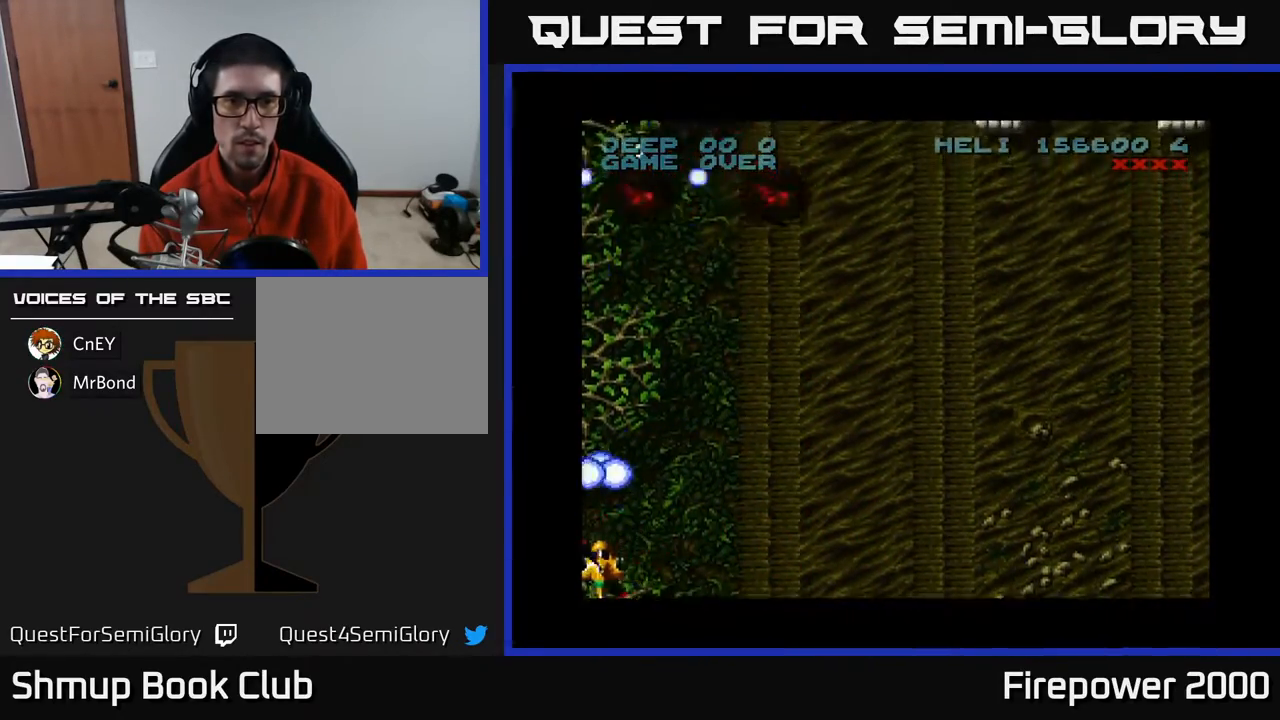
{"buttons": ["A", "DPAD_RIGHT"], "events": [[100, "DPAD_LEFT", "up"], [167, "DPAD_DOWN", "up"], [167, "DPAD_RIGHT", "down"]]}